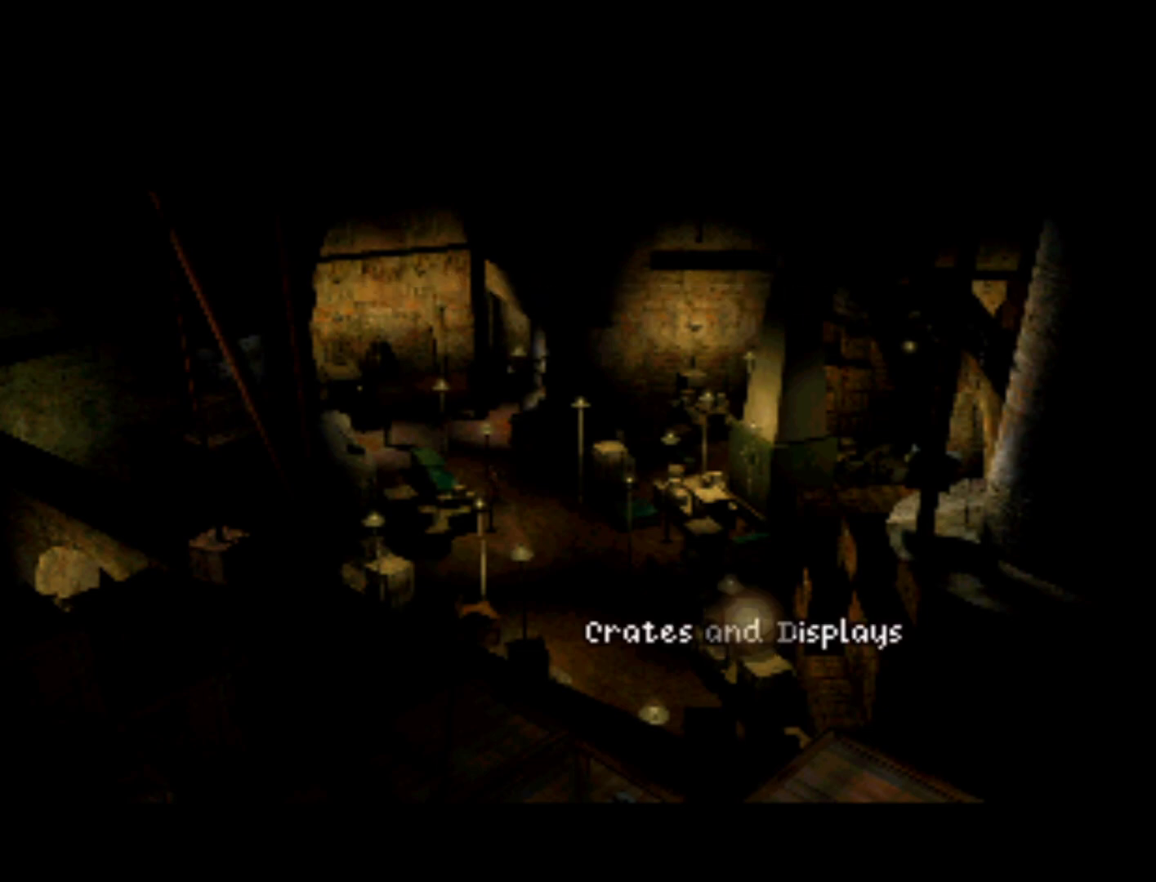
Gameplay with a controller (PlayStation layout); each line is a JSON object with the inputs held at the frame after it. "events" lists button and stick changes between this image and that frame as [ms after this image, input, new state], when the widget could be followed in between. Not read: L3 R3 right_stick.
{"buttons": ["DPAD_LEFT"], "left_stick": "center", "events": [[200, "DPAD_LEFT", "down"]]}
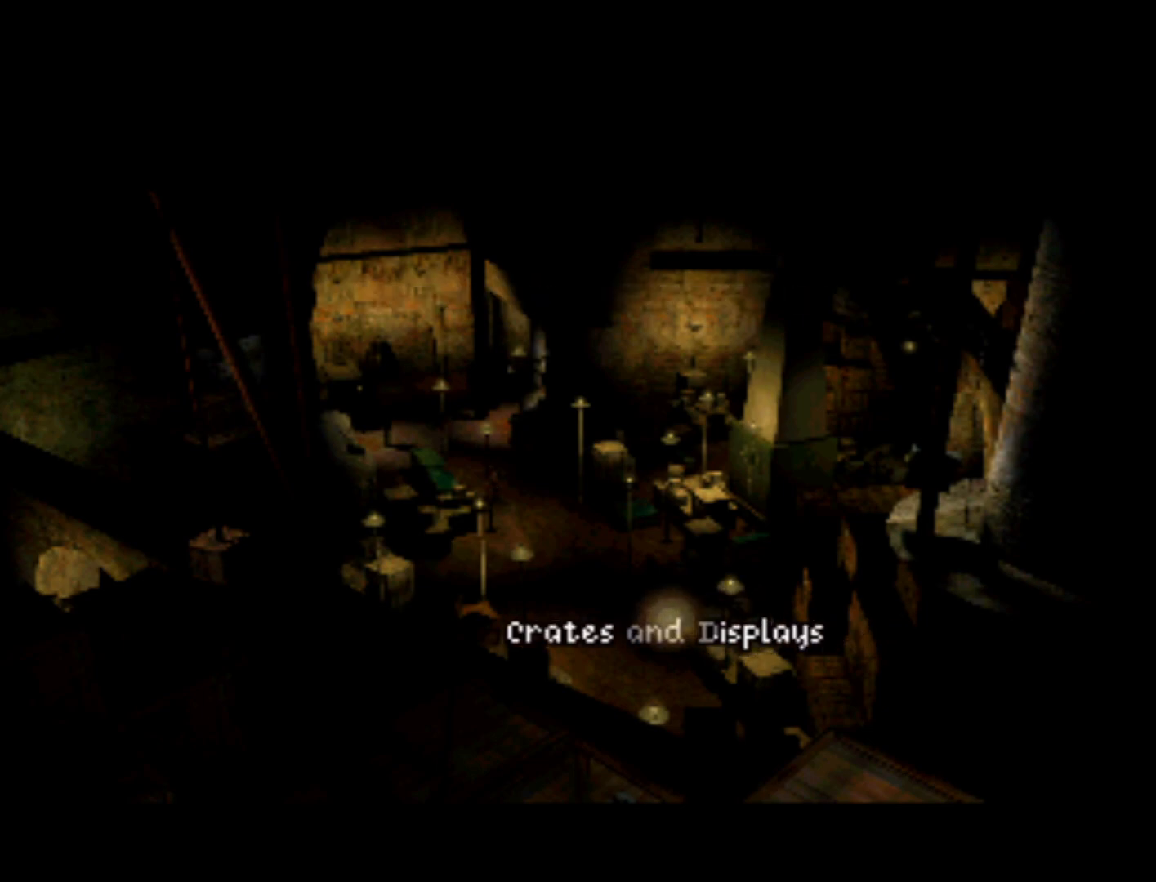
{"buttons": ["DPAD_UP", "DPAD_LEFT"], "left_stick": "center", "events": [[67, "DPAD_LEFT", "up"], [267, "DPAD_UP", "down"], [333, "DPAD_LEFT", "down"]]}
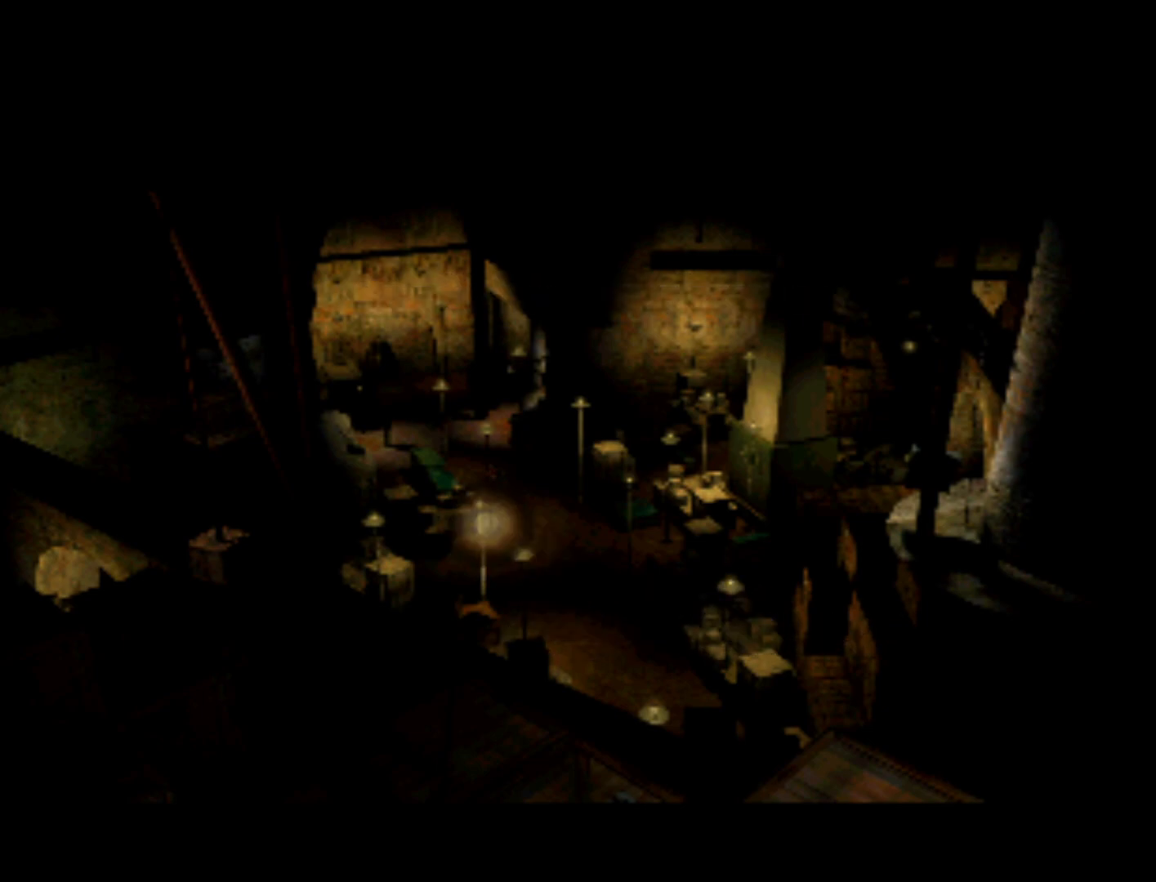
{"buttons": ["DPAD_RIGHT"], "left_stick": "center", "events": [[67, "DPAD_LEFT", "up"], [167, "DPAD_UP", "up"], [333, "DPAD_RIGHT", "down"]]}
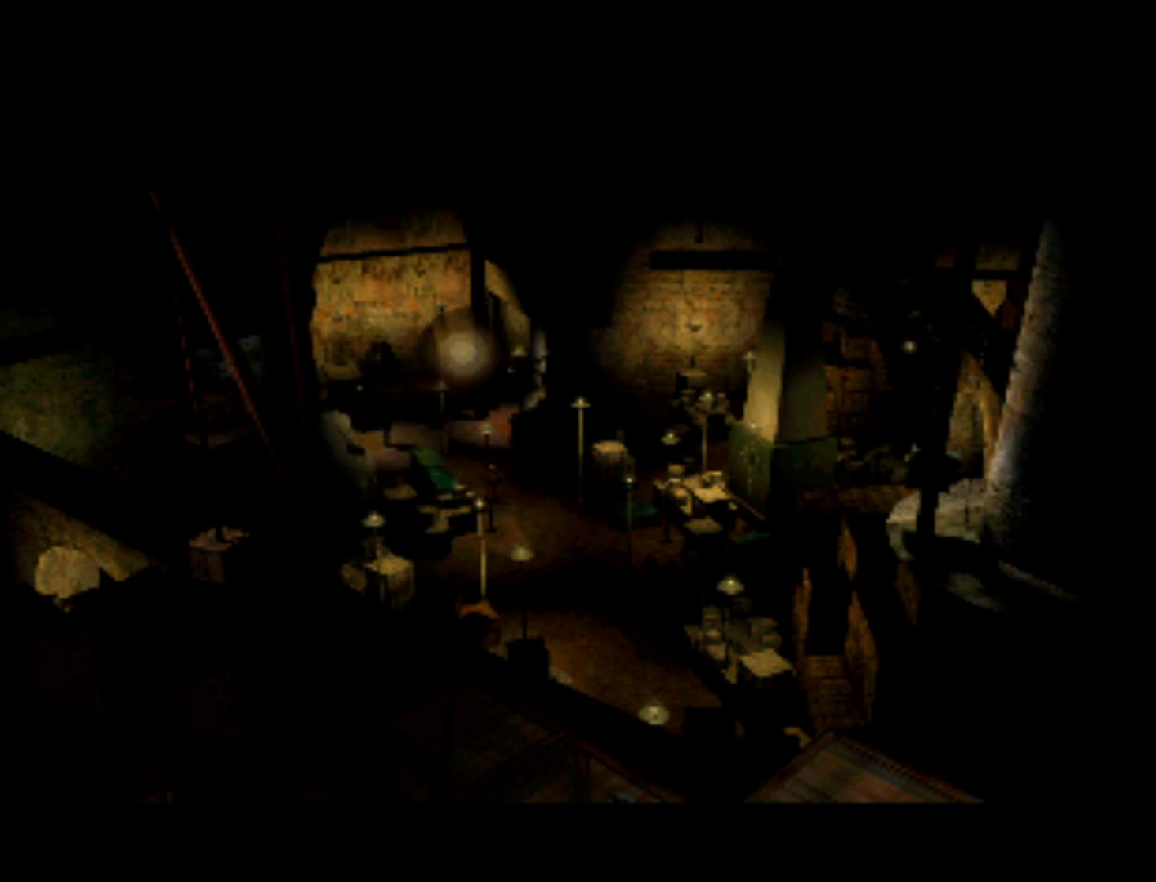
{"buttons": ["DPAD_LEFT"], "left_stick": "center", "events": [[133, "DPAD_RIGHT", "up"], [467, "DPAD_LEFT", "down"]]}
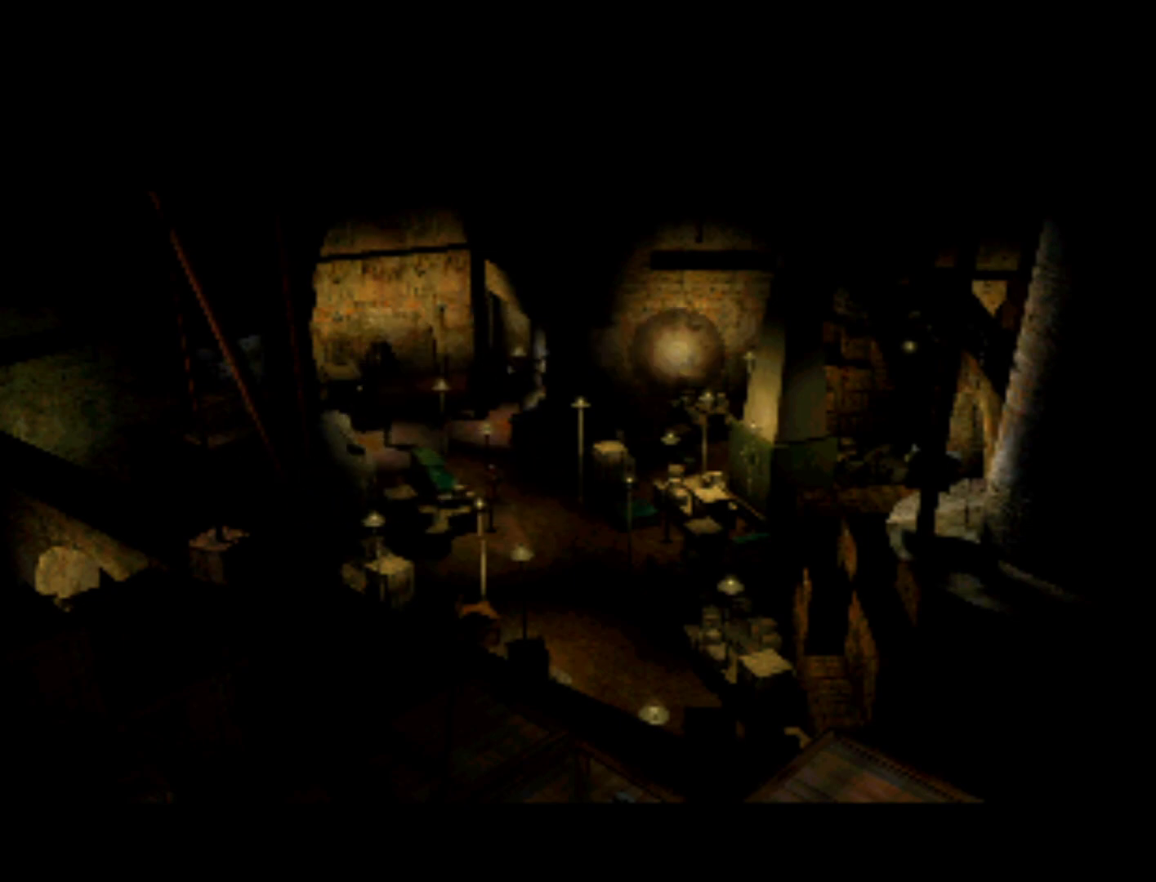
{"buttons": [], "left_stick": "center", "events": [[367, "DPAD_LEFT", "up"]]}
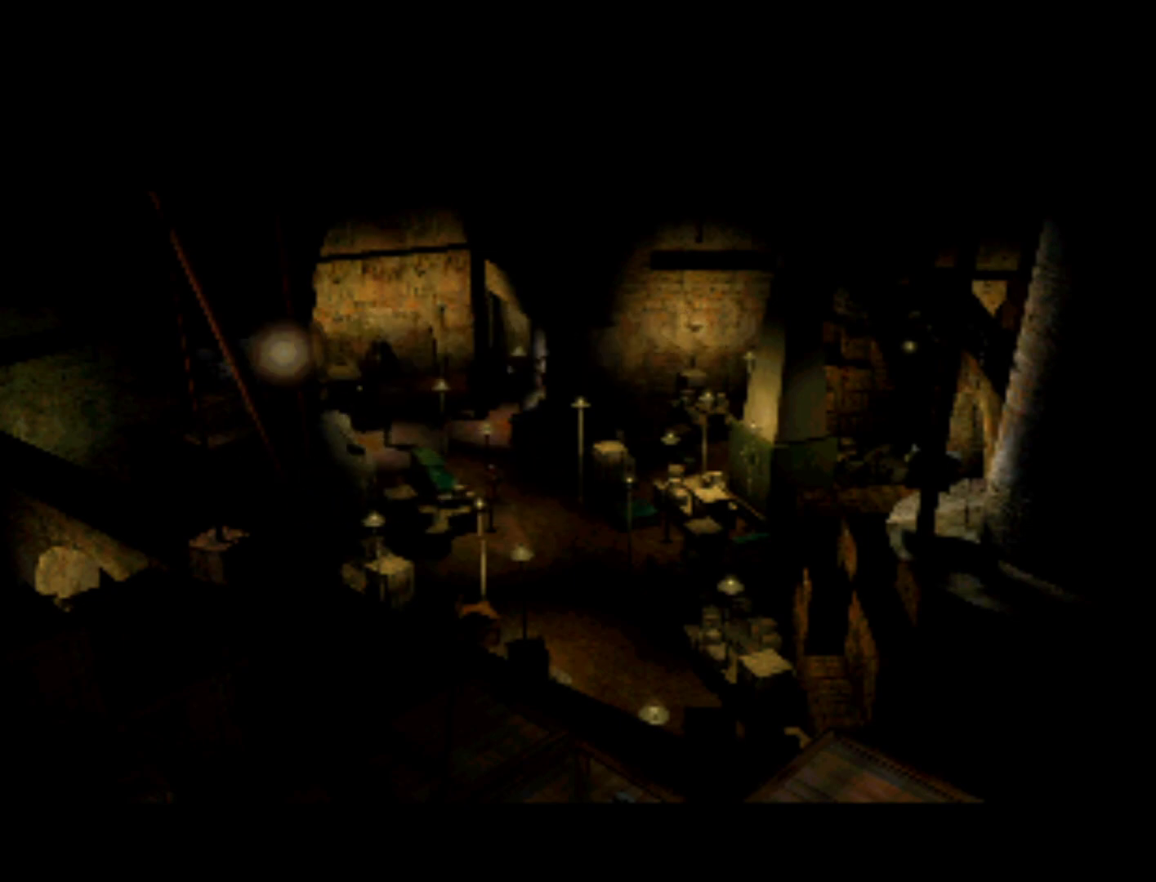
{"buttons": ["SQUARE"], "left_stick": "center", "events": [[200, "DPAD_RIGHT", "down"], [233, "DPAD_DOWN", "down"], [367, "DPAD_DOWN", "up"], [400, "DPAD_RIGHT", "up"], [467, "SQUARE", "down"]]}
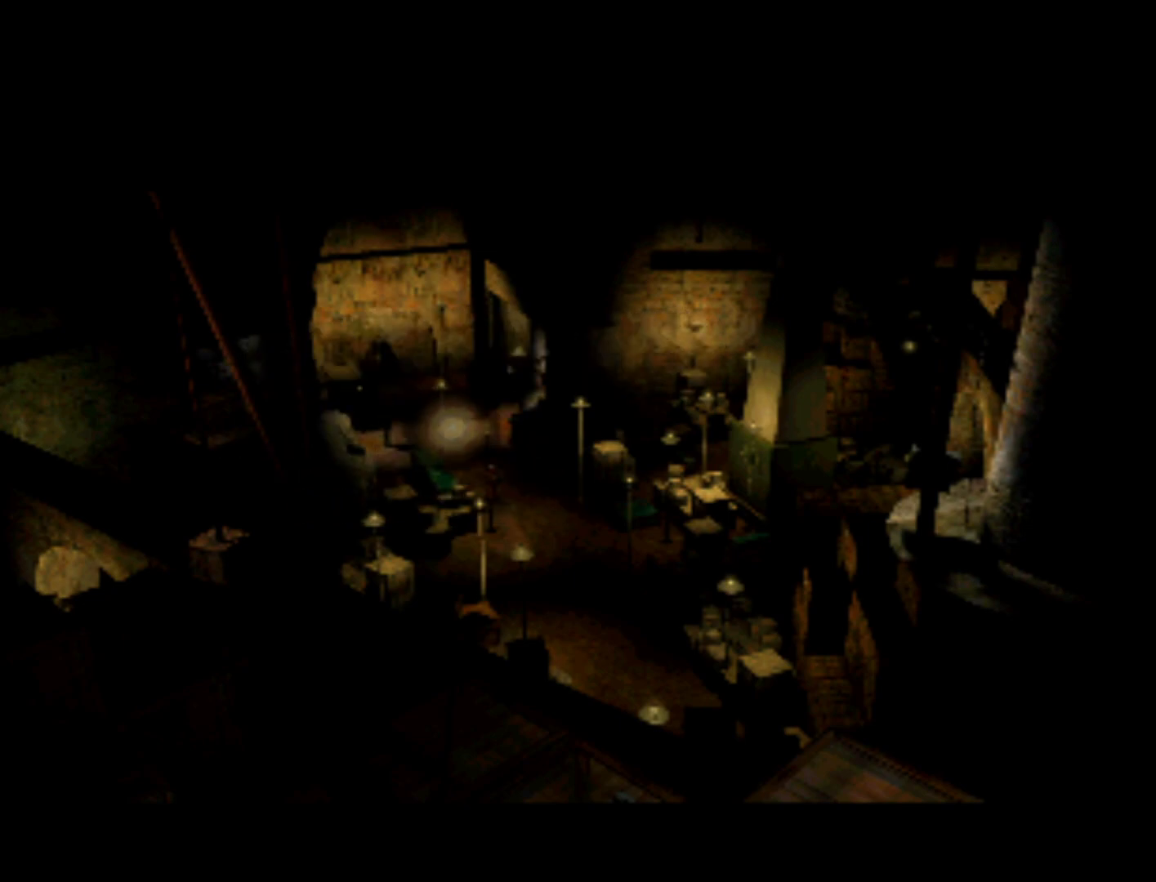
{"buttons": [], "left_stick": "center", "events": [[67, "SQUARE", "up"], [300, "DPAD_LEFT", "down"], [333, "DPAD_UP", "down"], [500, "DPAD_LEFT", "up"], [500, "DPAD_UP", "up"]]}
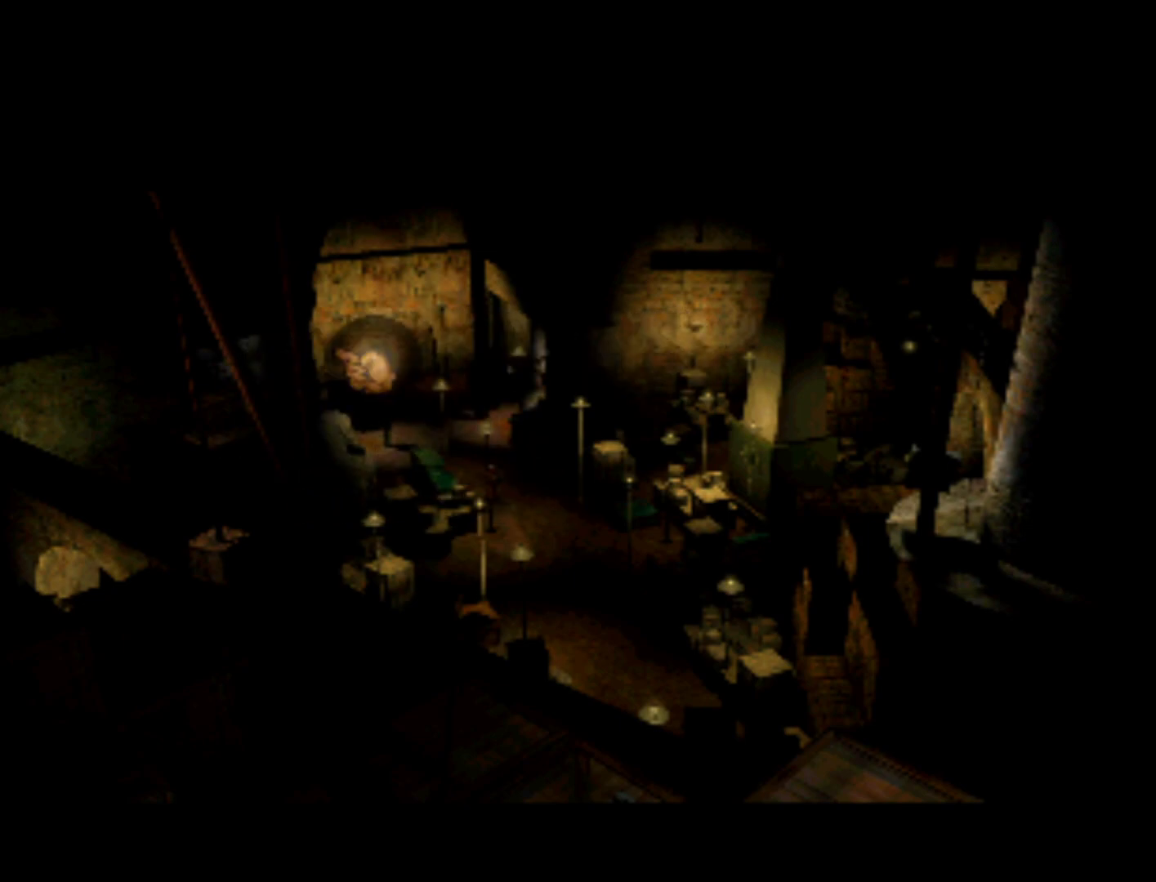
{"buttons": [], "left_stick": "center", "events": [[33, "SQUARE", "down"], [133, "SQUARE", "up"], [300, "DPAD_DOWN", "down"], [367, "SQUARE", "down"], [467, "DPAD_DOWN", "up"], [500, "SQUARE", "up"]]}
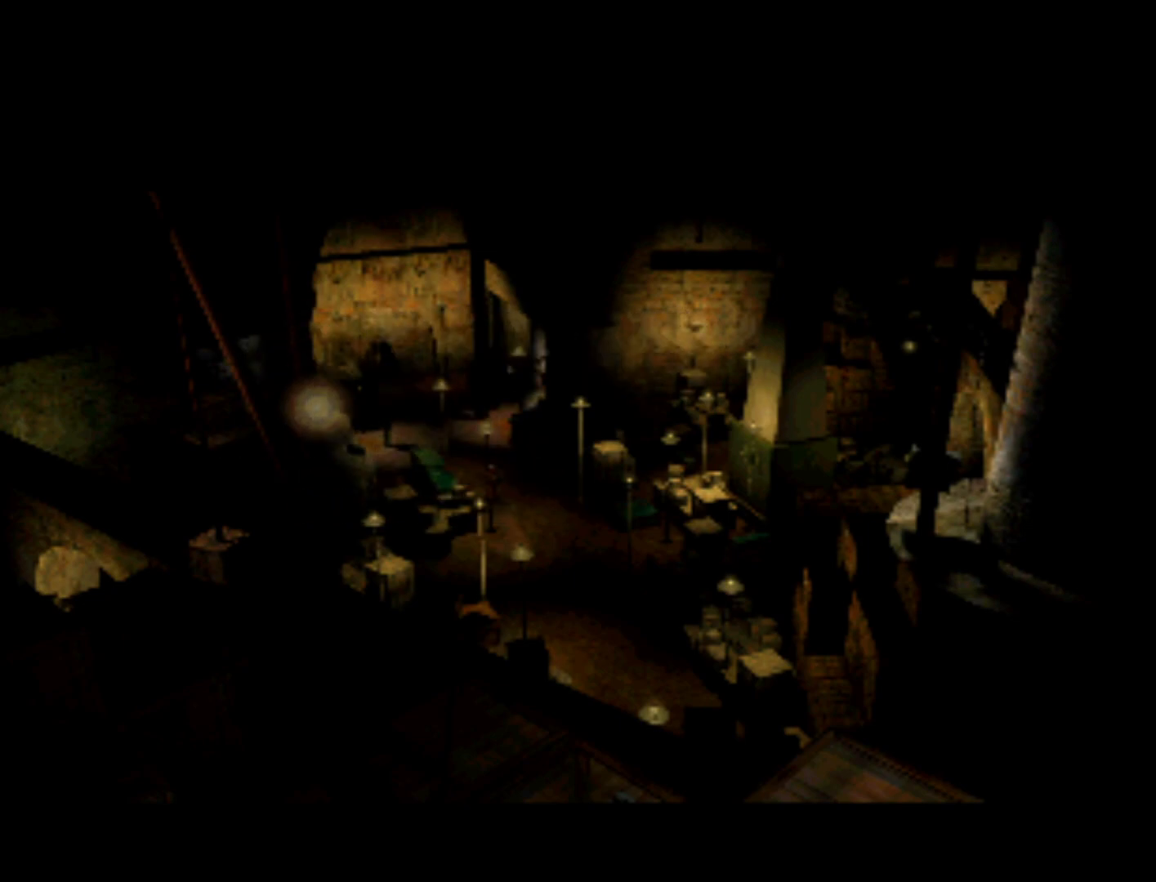
{"buttons": ["SQUARE"], "left_stick": "center", "events": [[167, "DPAD_RIGHT", "down"], [167, "SQUARE", "down"], [233, "DPAD_RIGHT", "up"], [267, "SQUARE", "up"], [367, "DPAD_UP", "down"], [433, "SQUARE", "down"], [500, "DPAD_UP", "up"]]}
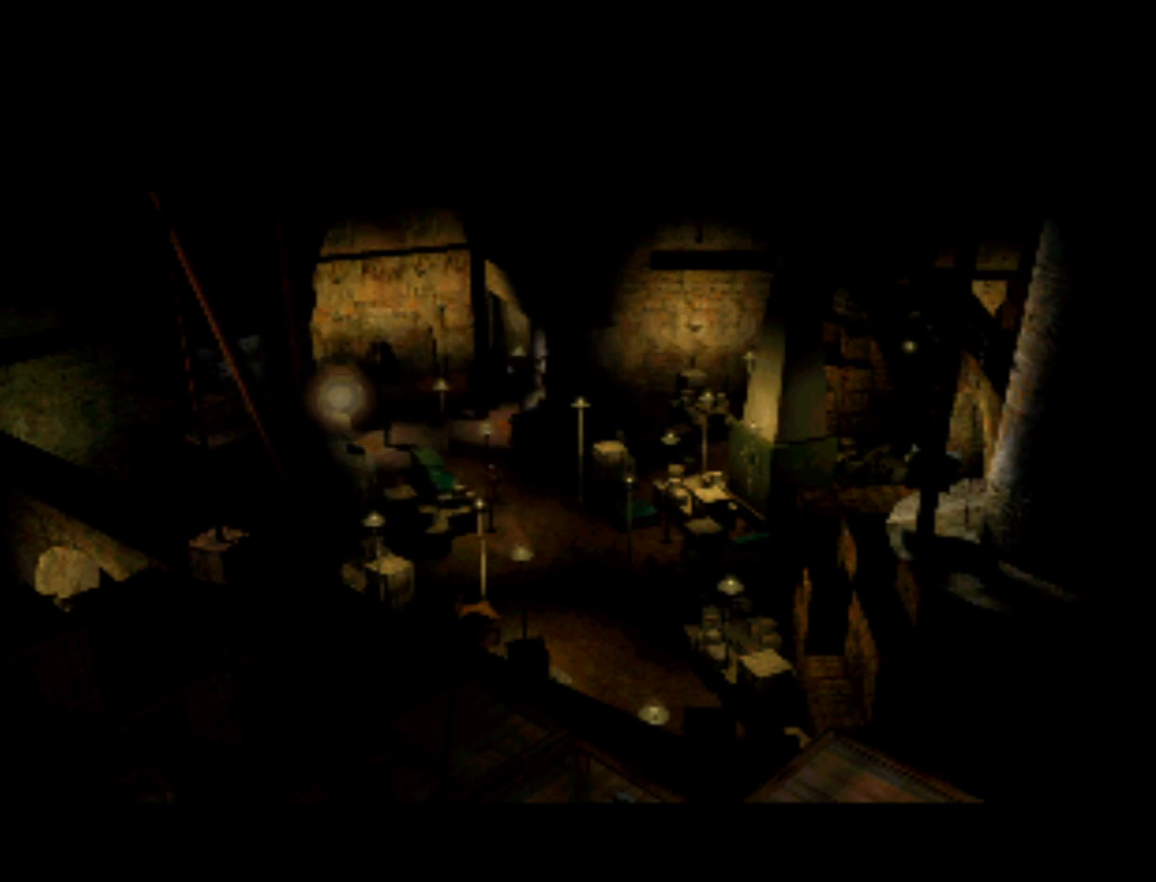
{"buttons": ["SQUARE"], "left_stick": "center", "events": [[100, "SQUARE", "up"], [200, "SQUARE", "down"], [367, "DPAD_RIGHT", "down"], [367, "SQUARE", "up"], [467, "DPAD_RIGHT", "up"], [500, "SQUARE", "down"]]}
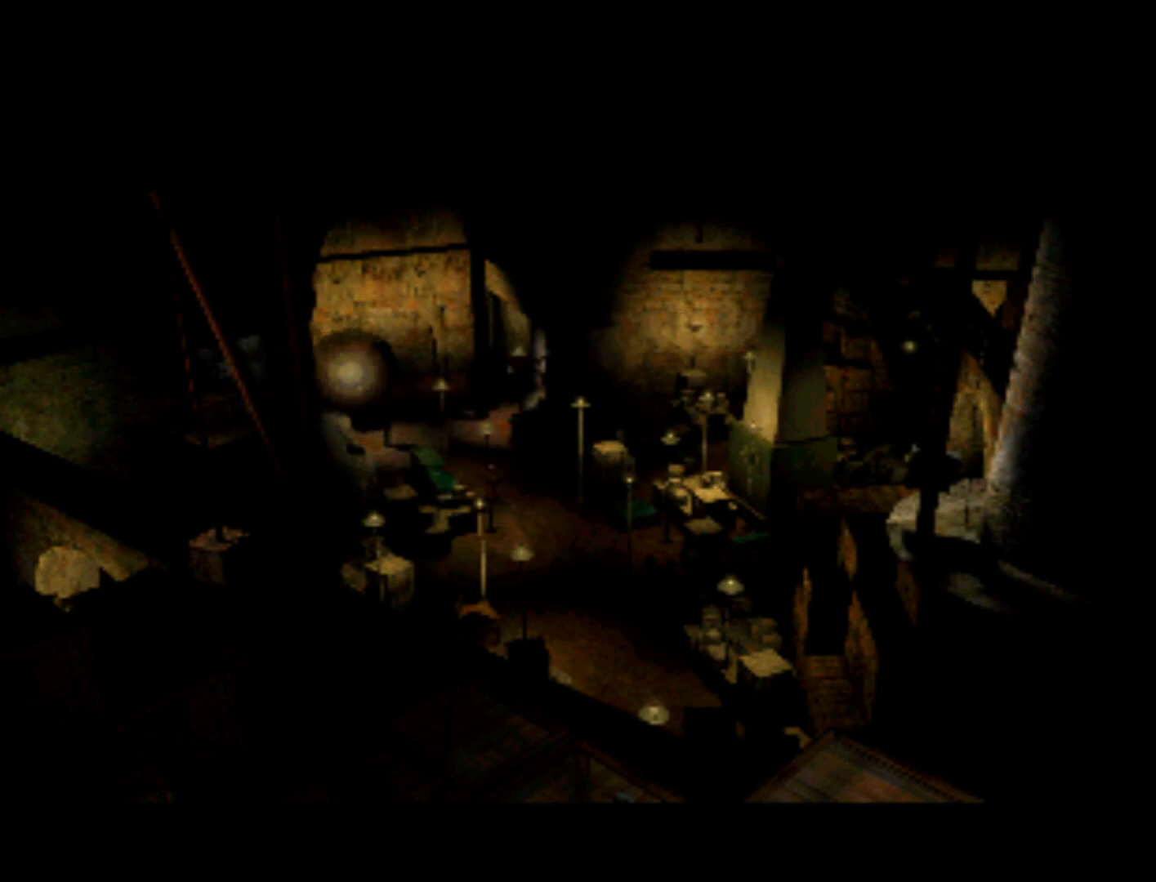
{"buttons": ["DPAD_RIGHT"], "left_stick": "center", "events": [[100, "SQUARE", "up"], [200, "SQUARE", "down"], [367, "SQUARE", "up"], [467, "DPAD_RIGHT", "down"]]}
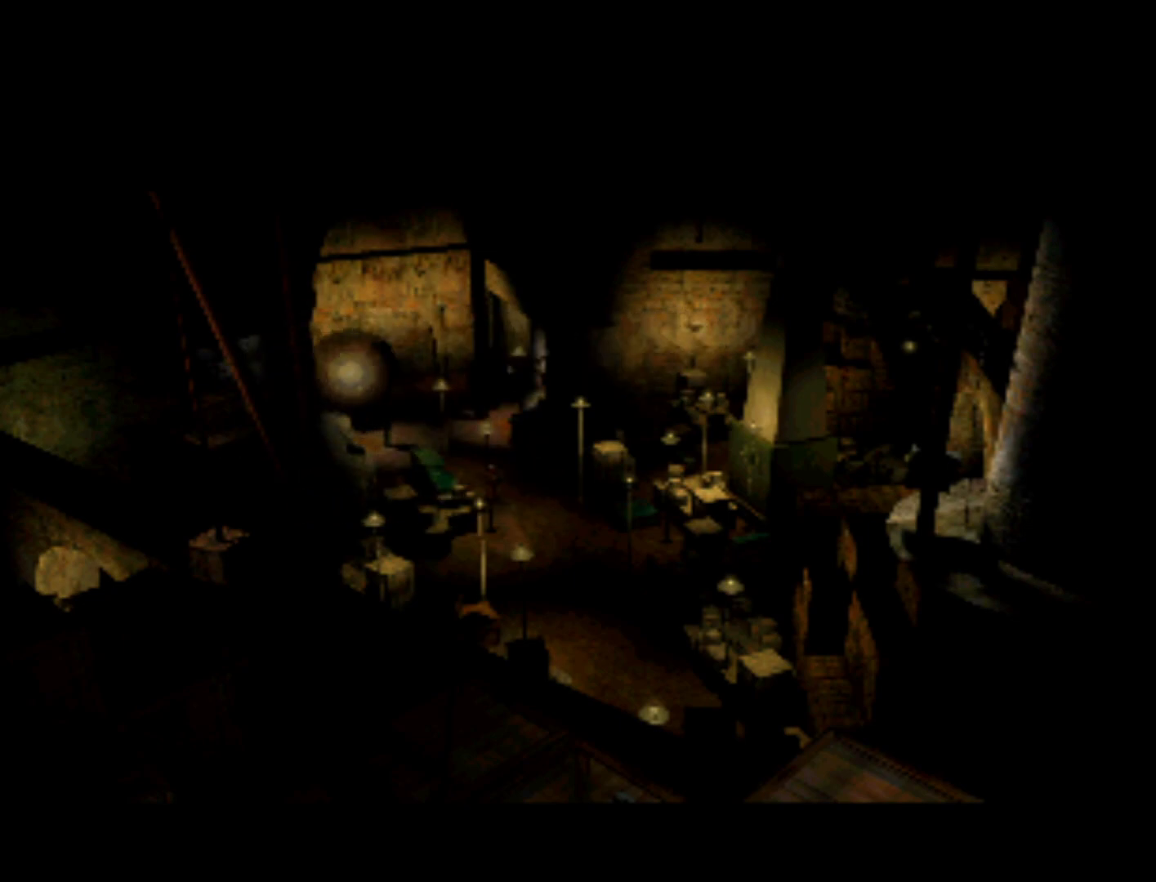
{"buttons": ["DPAD_DOWN"], "left_stick": "center", "events": [[33, "SQUARE", "down"], [67, "DPAD_RIGHT", "up"], [167, "SQUARE", "up"], [300, "SQUARE", "down"], [433, "DPAD_DOWN", "down"], [433, "SQUARE", "up"]]}
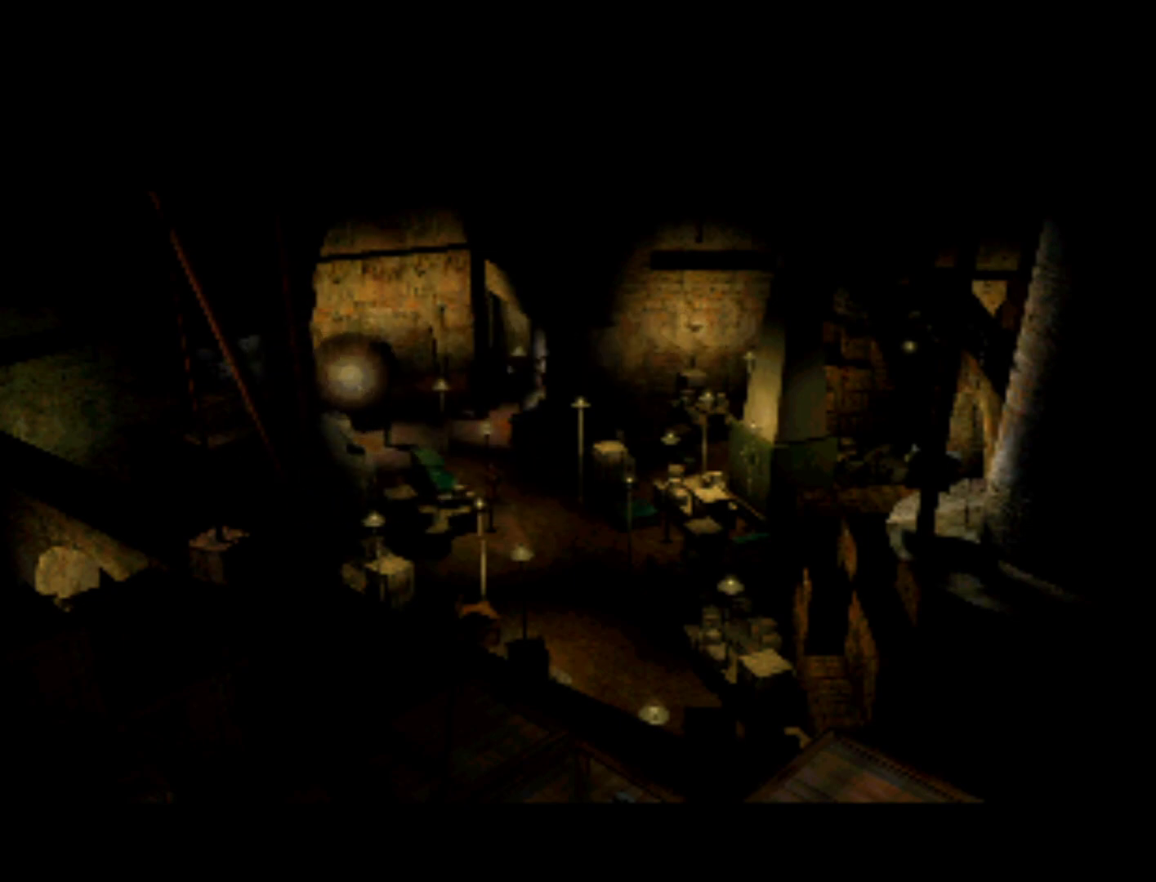
{"buttons": ["DPAD_RIGHT"], "left_stick": "center", "events": [[67, "DPAD_DOWN", "up"], [100, "SQUARE", "down"], [233, "SQUARE", "up"], [467, "DPAD_RIGHT", "down"]]}
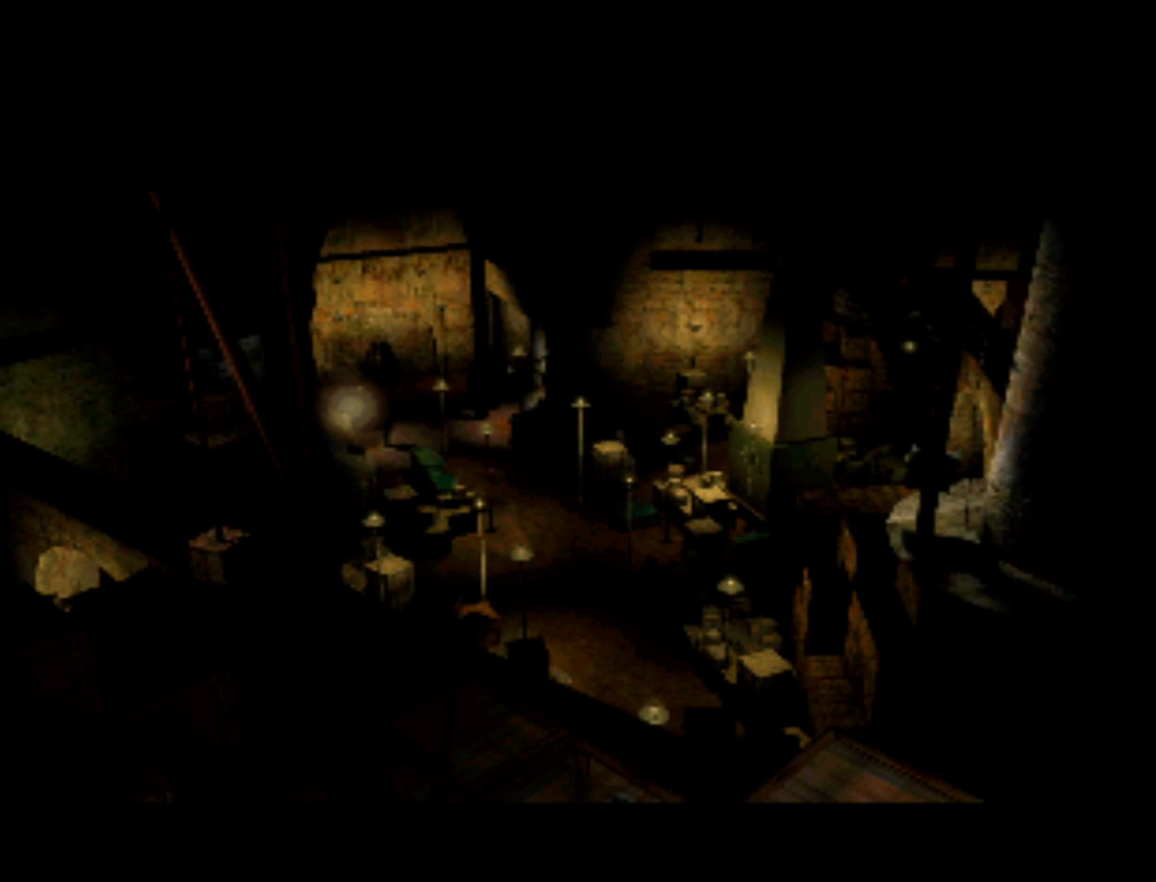
{"buttons": ["SQUARE"], "left_stick": "center", "events": [[133, "DPAD_RIGHT", "up"], [133, "SQUARE", "down"], [233, "SQUARE", "up"], [300, "DPAD_UP", "down"], [367, "DPAD_LEFT", "down"], [433, "SQUARE", "down"], [500, "DPAD_LEFT", "up"], [500, "DPAD_UP", "up"]]}
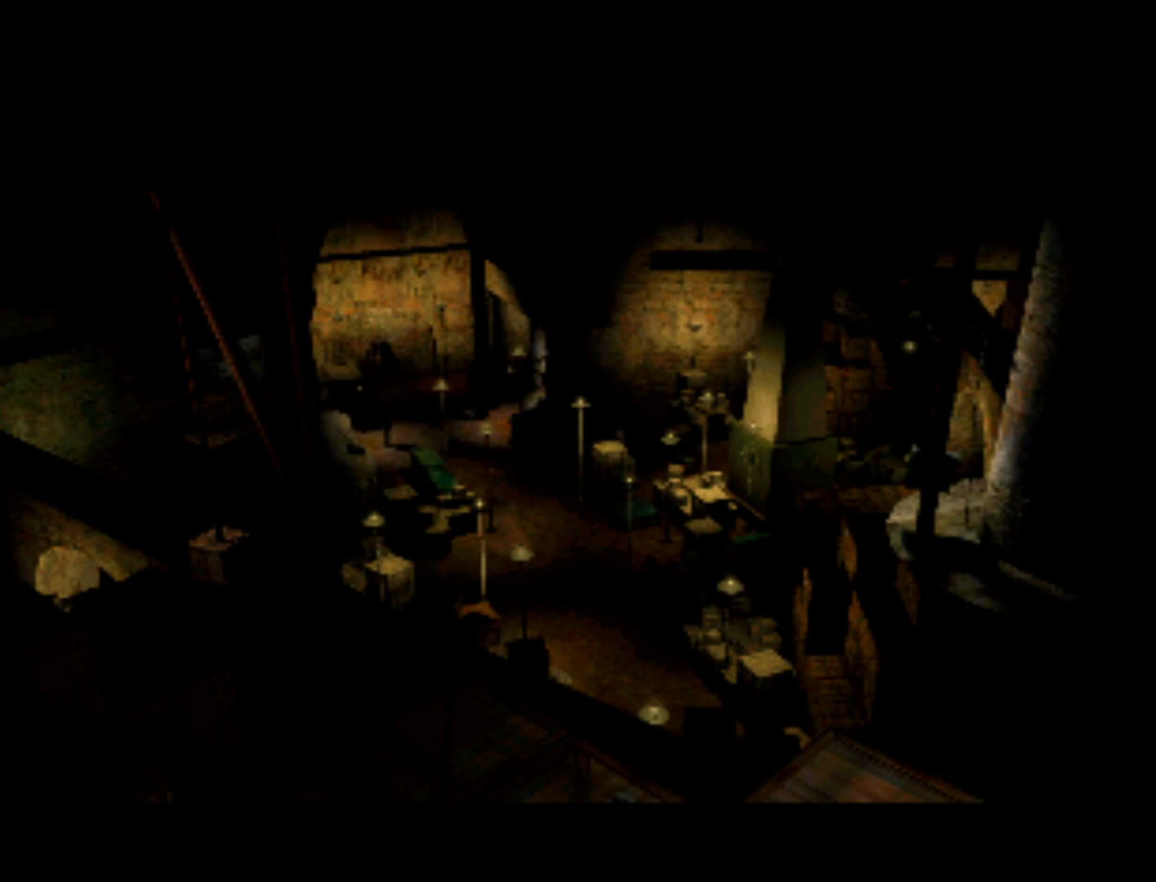
{"buttons": ["SQUARE"], "left_stick": "center", "events": [[33, "SQUARE", "up"], [167, "SQUARE", "down"], [233, "DPAD_DOWN", "down"], [300, "SQUARE", "up"], [367, "DPAD_DOWN", "up"], [433, "SQUARE", "down"]]}
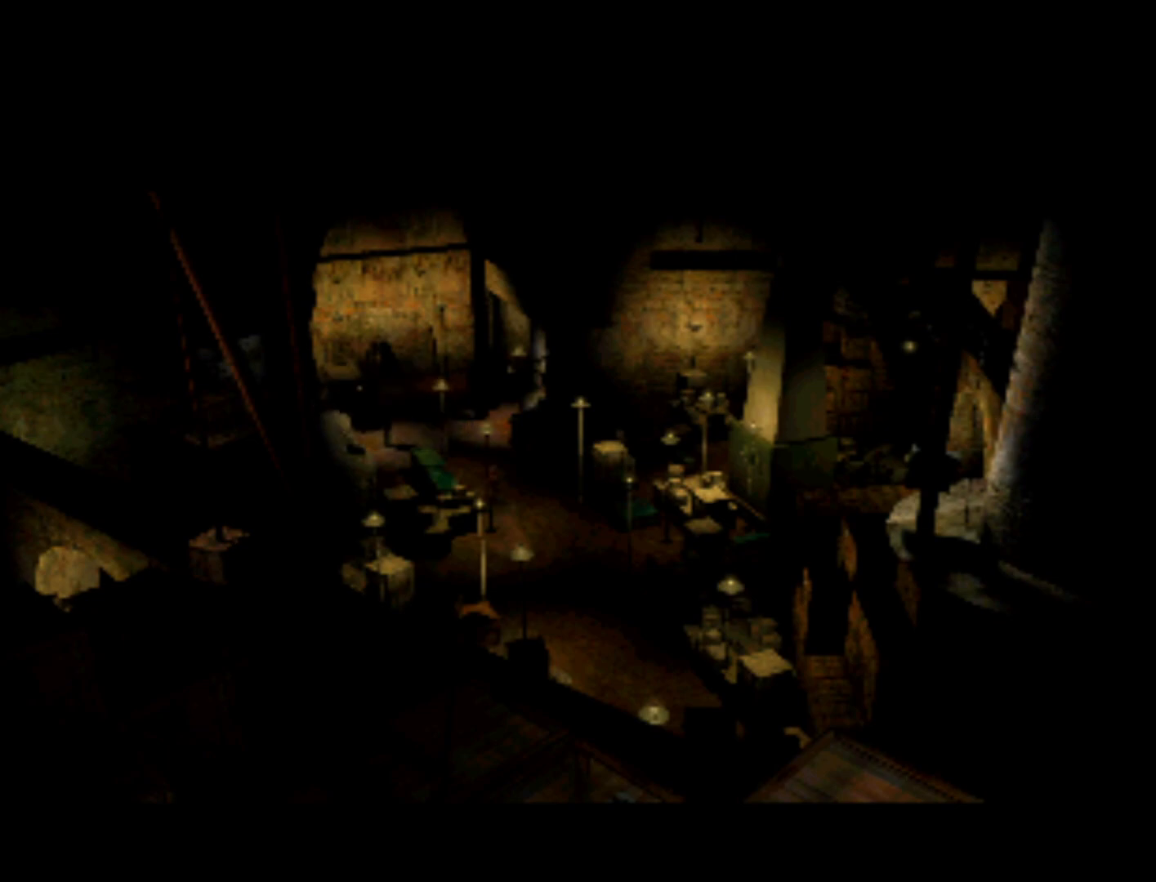
{"buttons": [], "left_stick": "center", "events": [[33, "SQUARE", "up"]]}
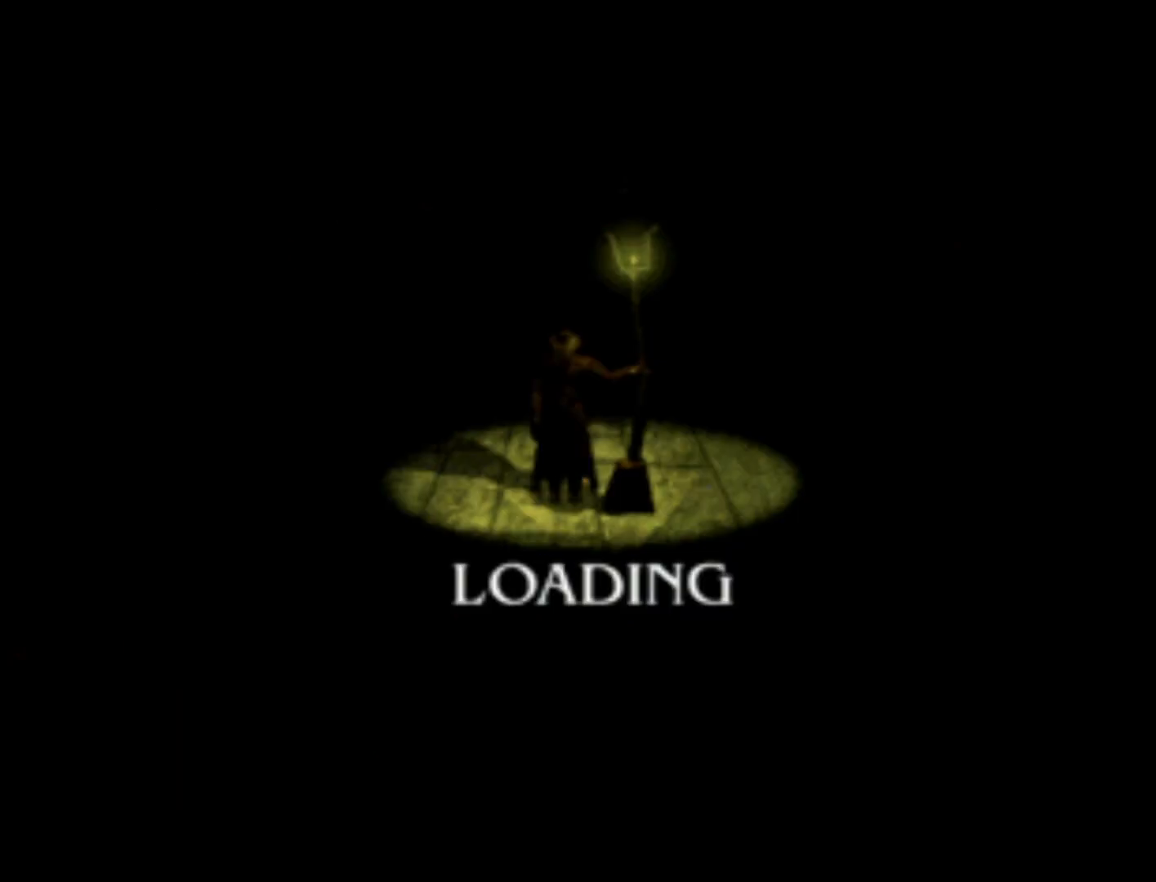
{"buttons": [], "left_stick": "center", "events": []}
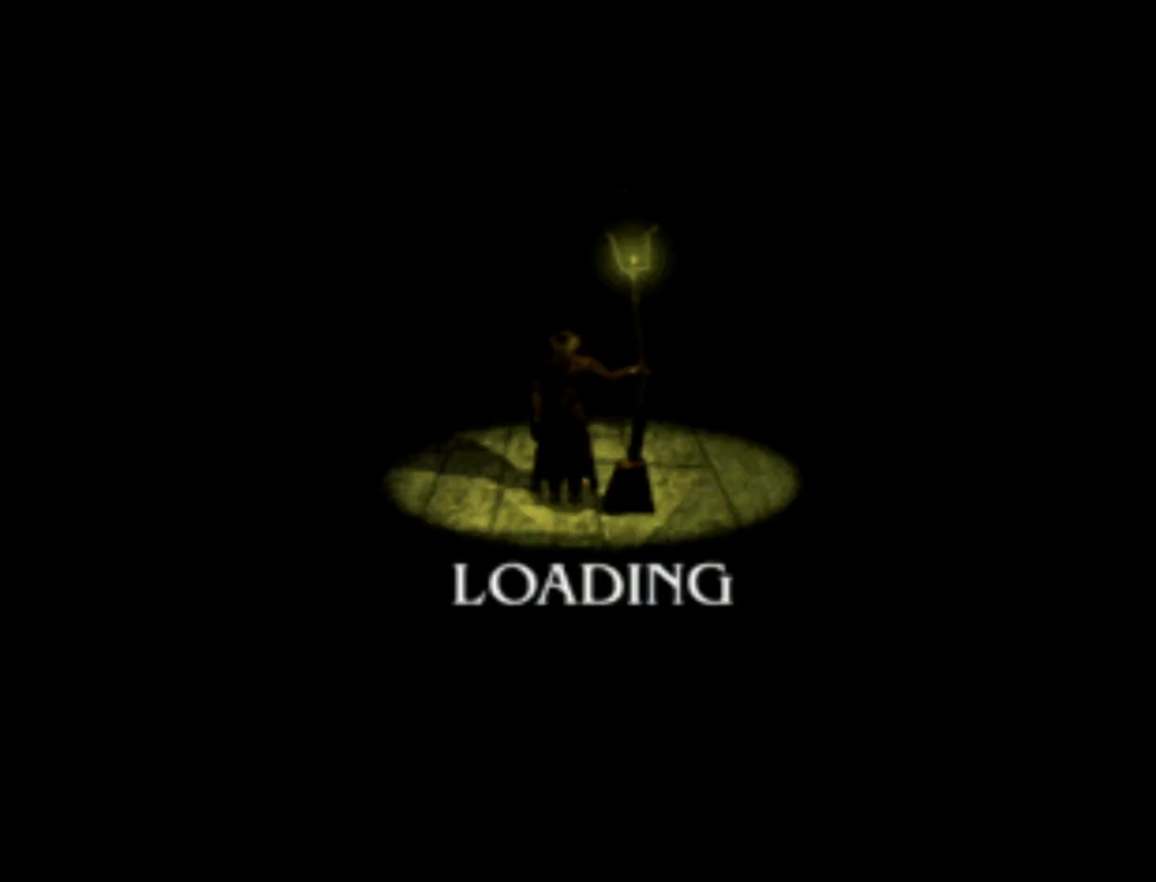
{"buttons": [], "left_stick": "center", "events": []}
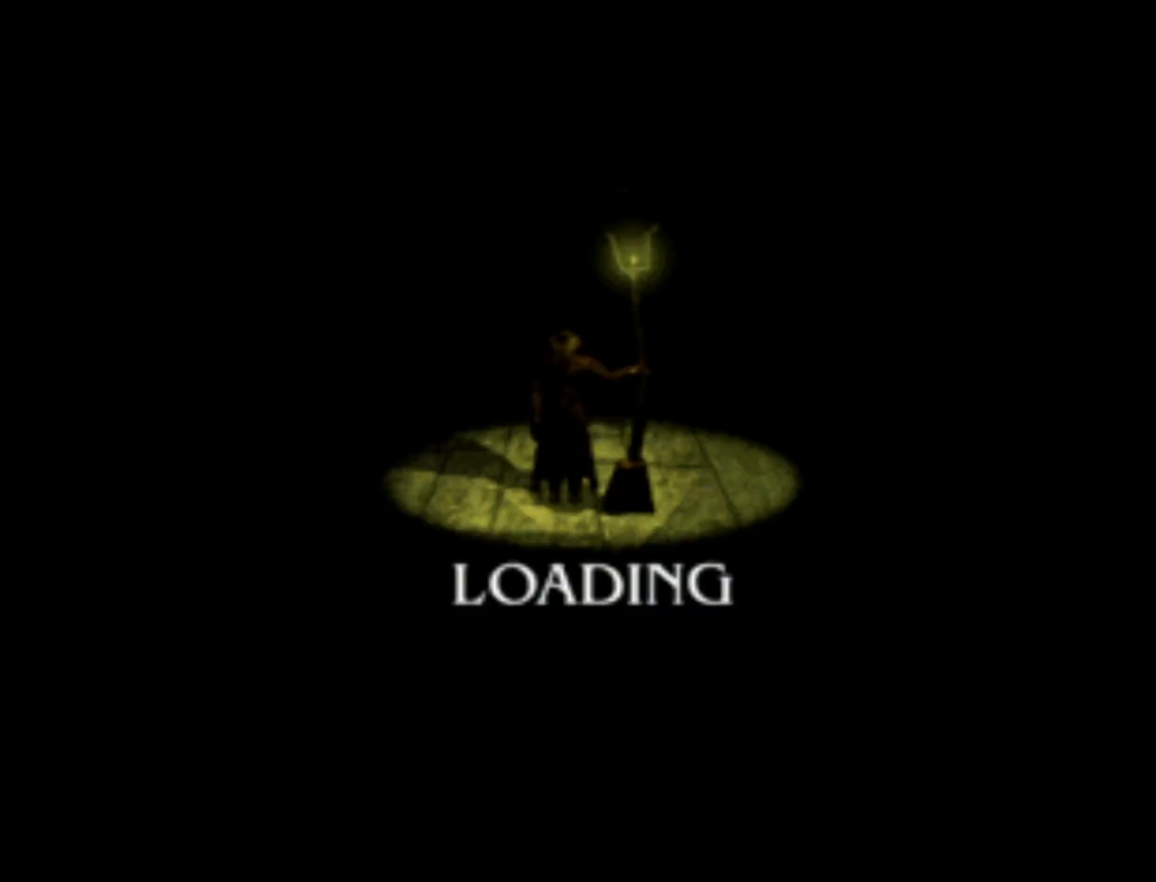
{"buttons": [], "left_stick": "center", "events": []}
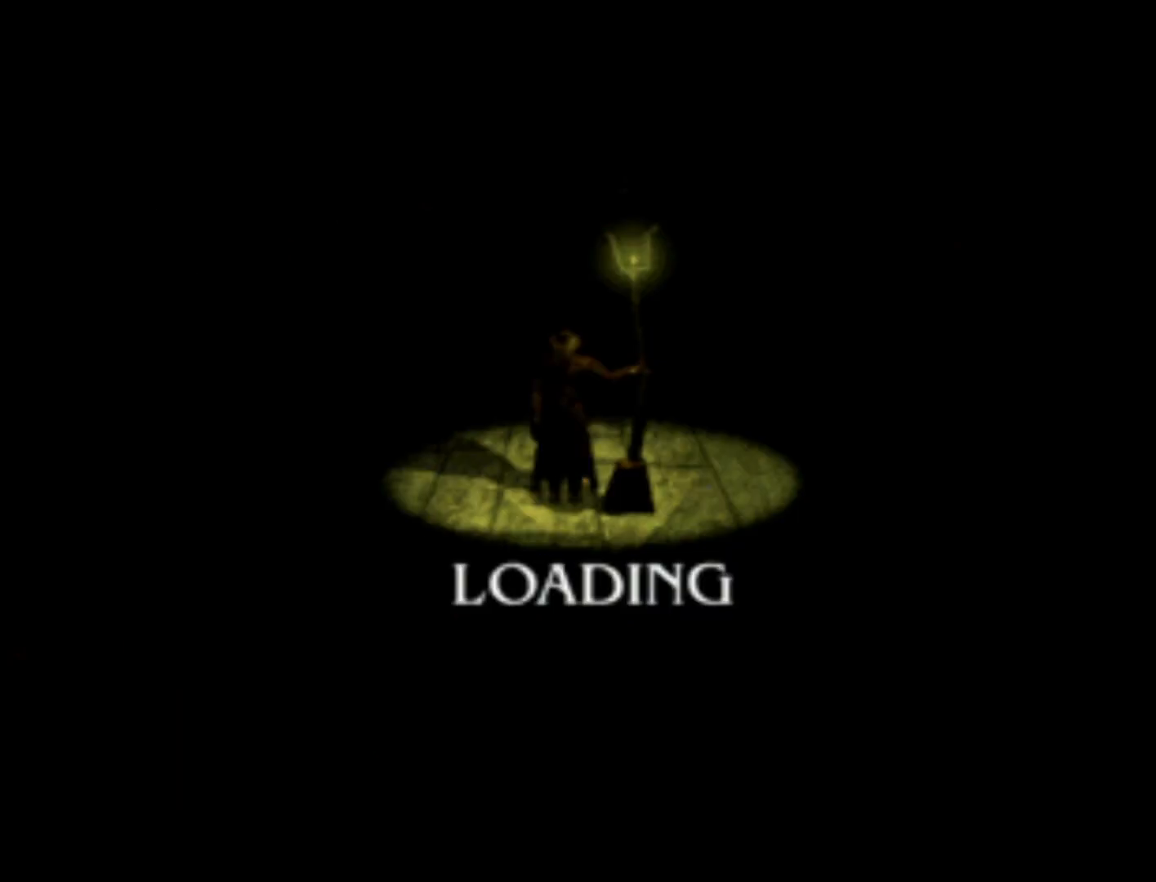
{"buttons": [], "left_stick": "center", "events": []}
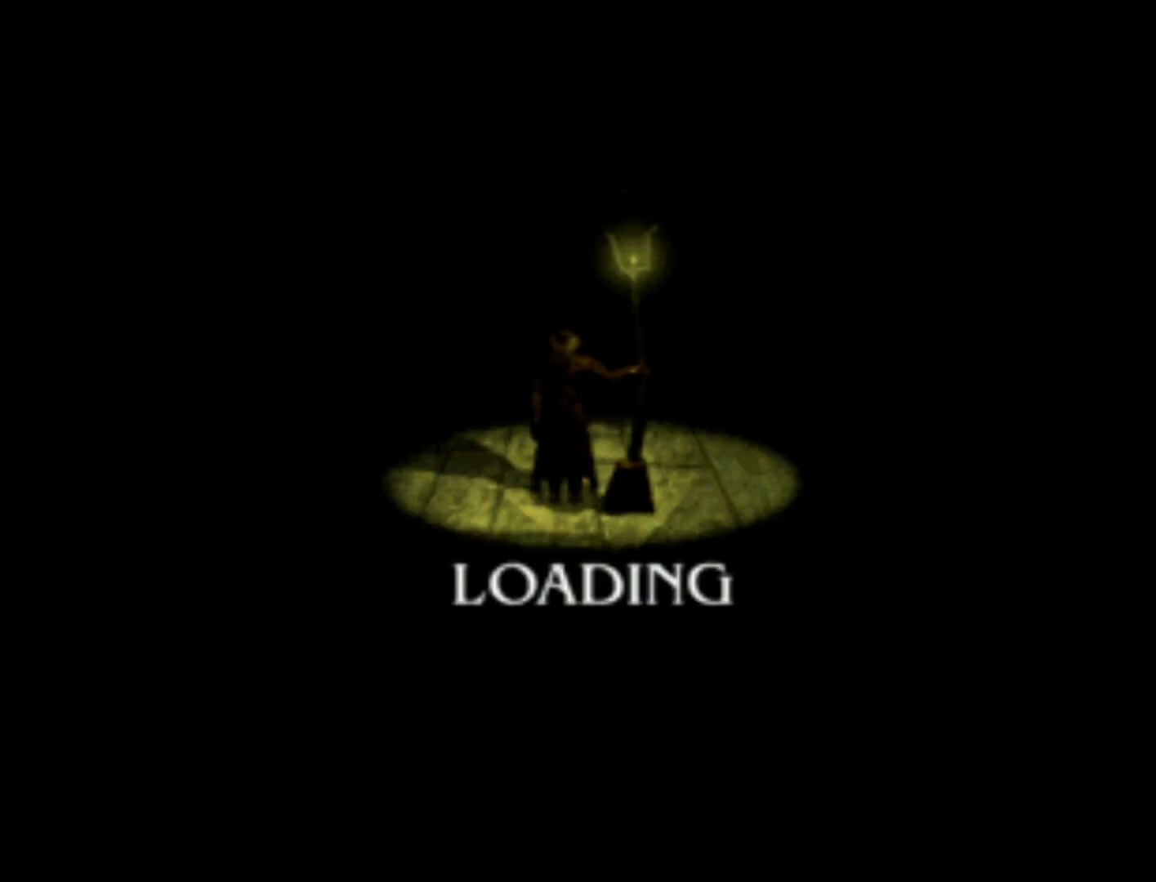
{"buttons": [], "left_stick": "center", "events": []}
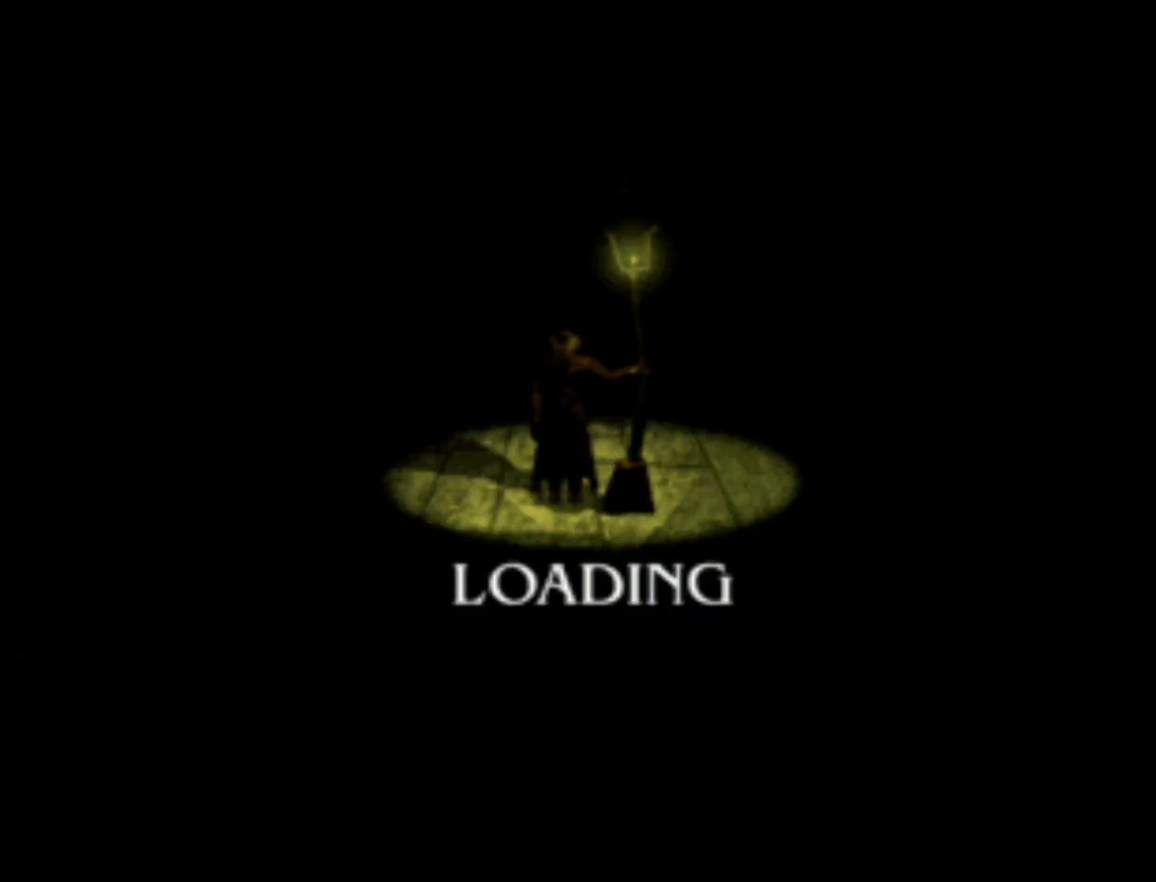
{"buttons": [], "left_stick": "center", "events": []}
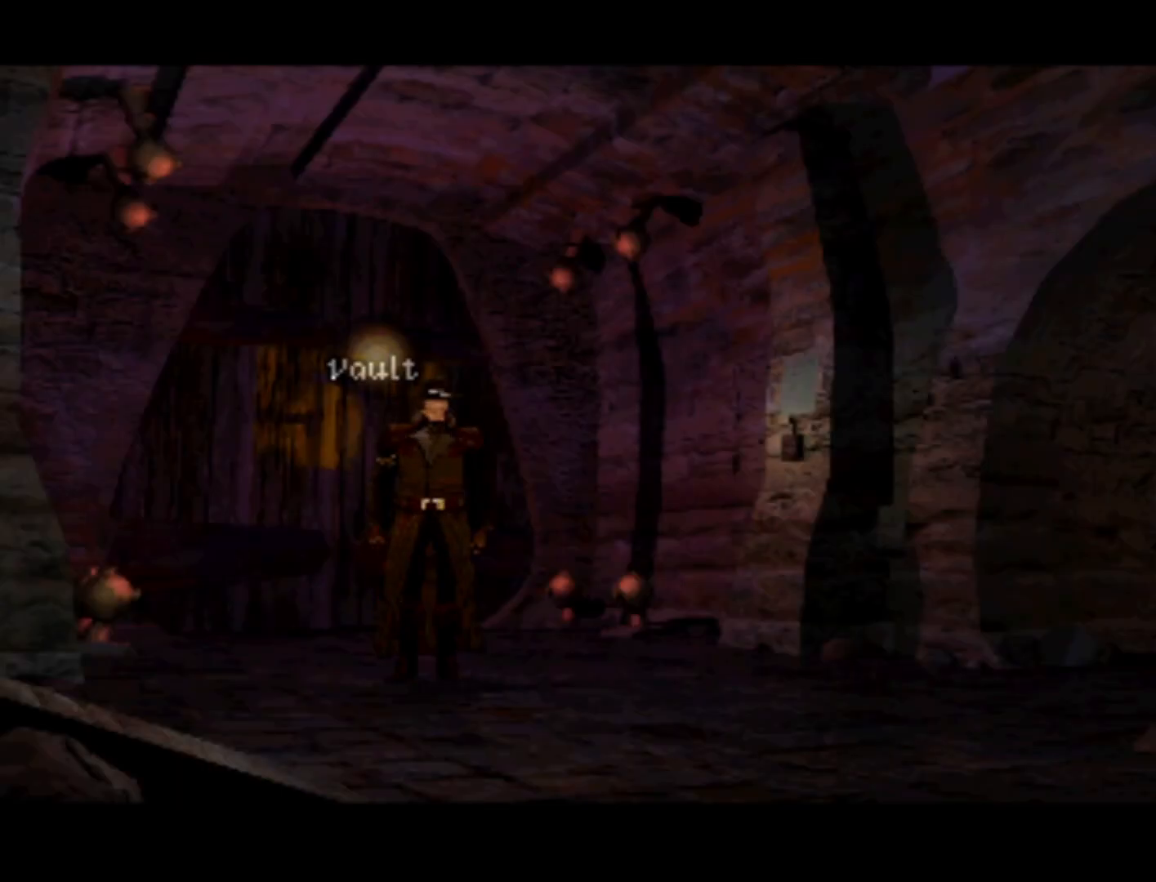
{"buttons": [], "left_stick": "center", "events": []}
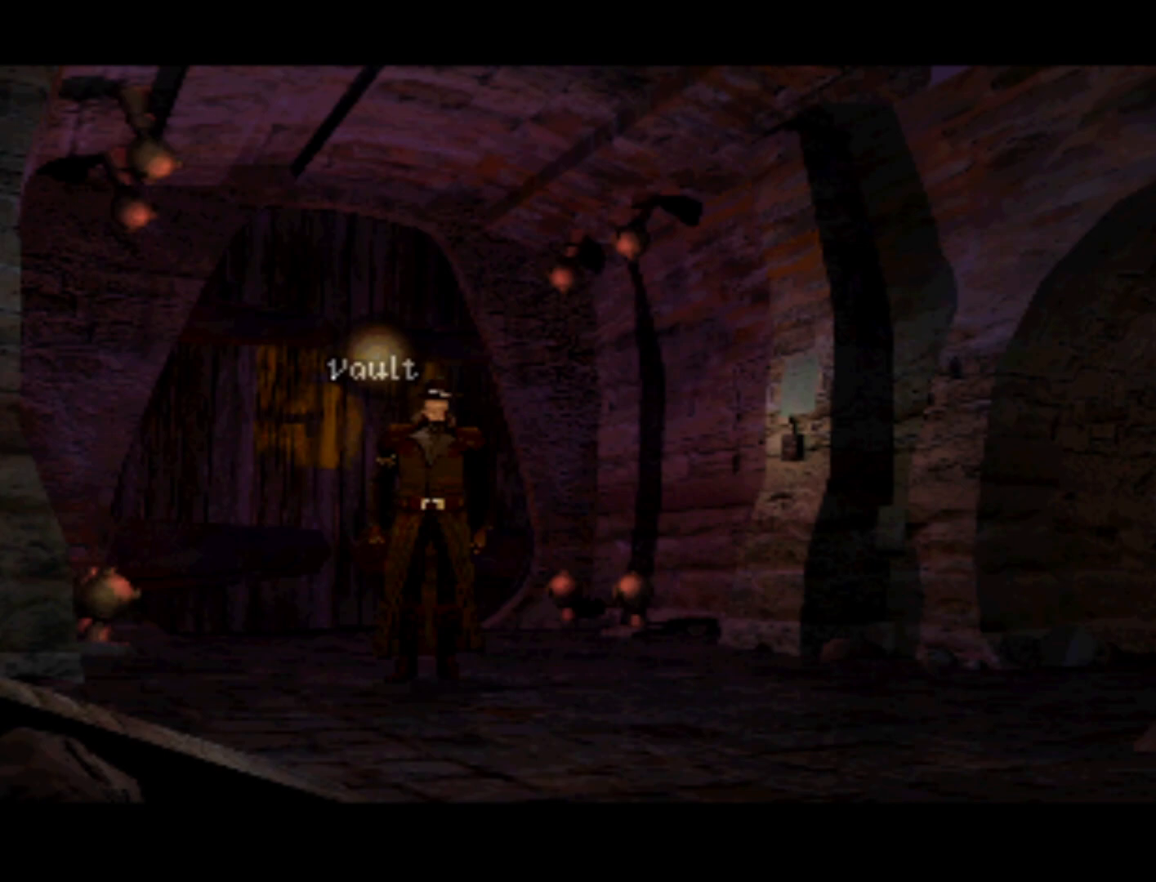
{"buttons": ["DPAD_RIGHT"], "left_stick": "center", "events": [[67, "DPAD_DOWN", "down"], [67, "DPAD_RIGHT", "down"], [300, "DPAD_DOWN", "up"]]}
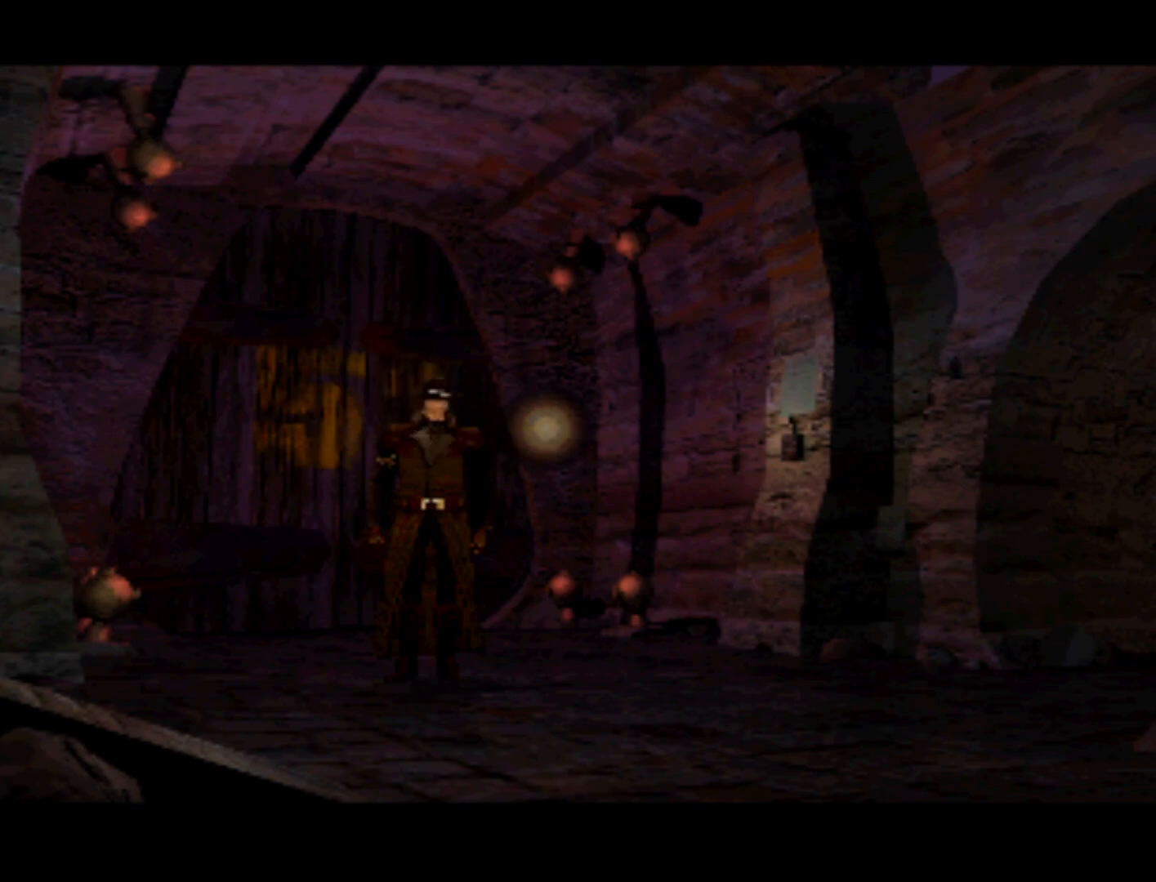
{"buttons": ["SQUARE"], "left_stick": "center", "events": [[267, "DPAD_DOWN", "down"], [400, "DPAD_DOWN", "up"], [400, "DPAD_RIGHT", "up"], [433, "SQUARE", "down"]]}